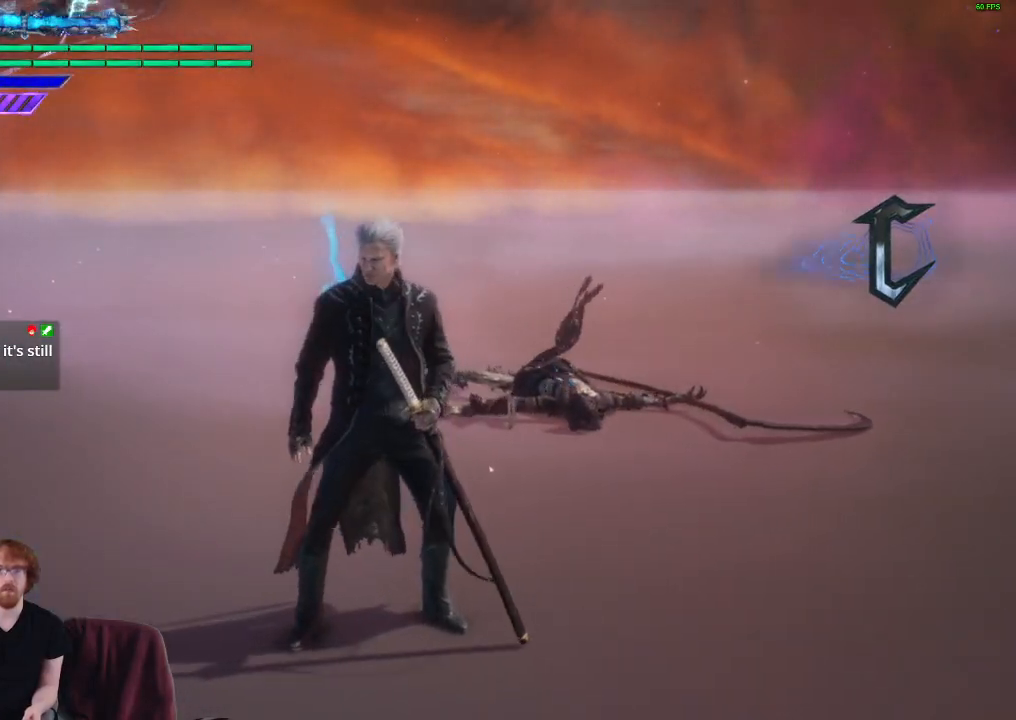
Gameplay with a controller (Xbox layout); each line is a JSON object with the inputs held at the frame after it. "events" lists button and stick changes between this image and that frame as [ms after this image, input, new state], when the widget could be followed in between. Not read: L3 R3.
{"buttons": [], "left_stick": "up", "right_stick": "center", "events": [[417, "left_stick", "up"]]}
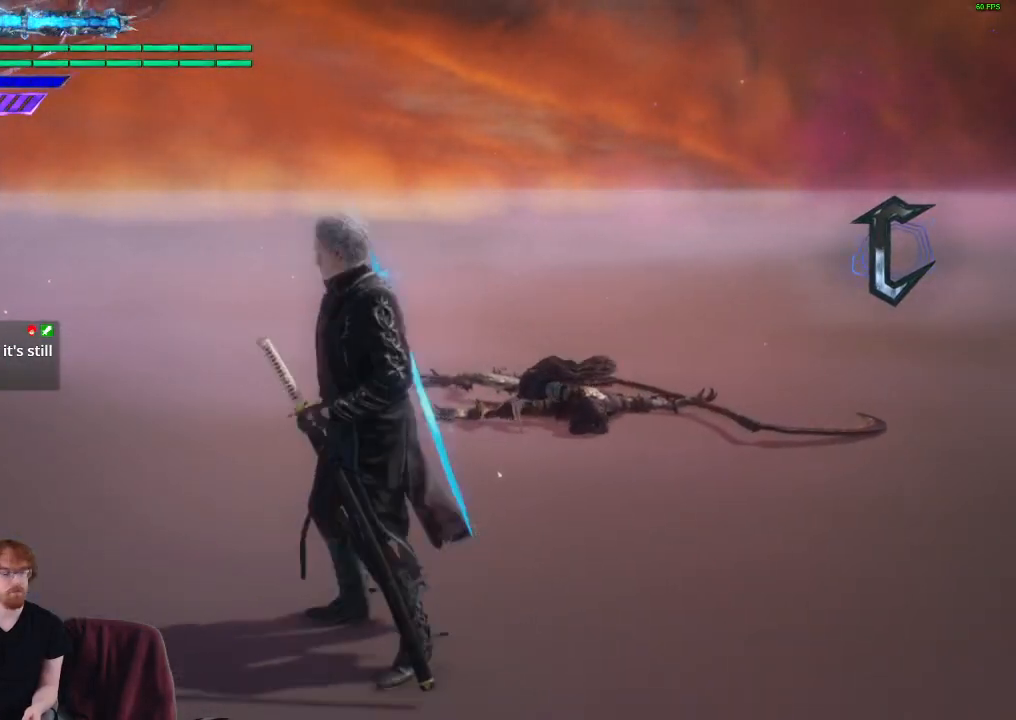
{"buttons": [], "left_stick": "up", "right_stick": "center", "events": []}
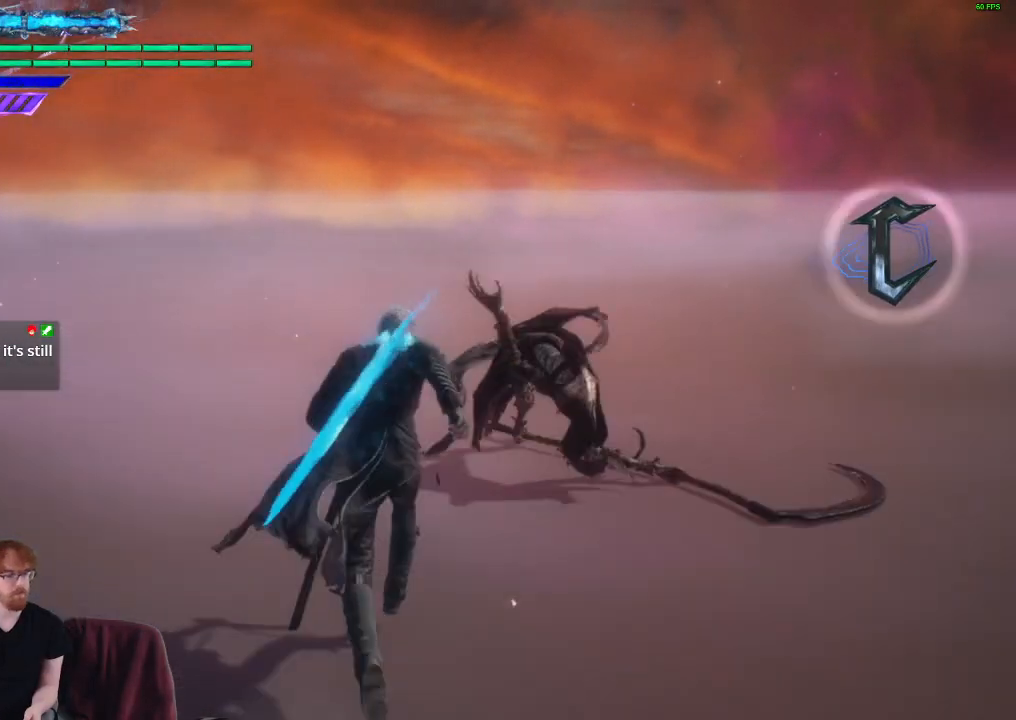
{"buttons": [], "left_stick": "center", "right_stick": "center", "events": [[133, "left_stick", "center"]]}
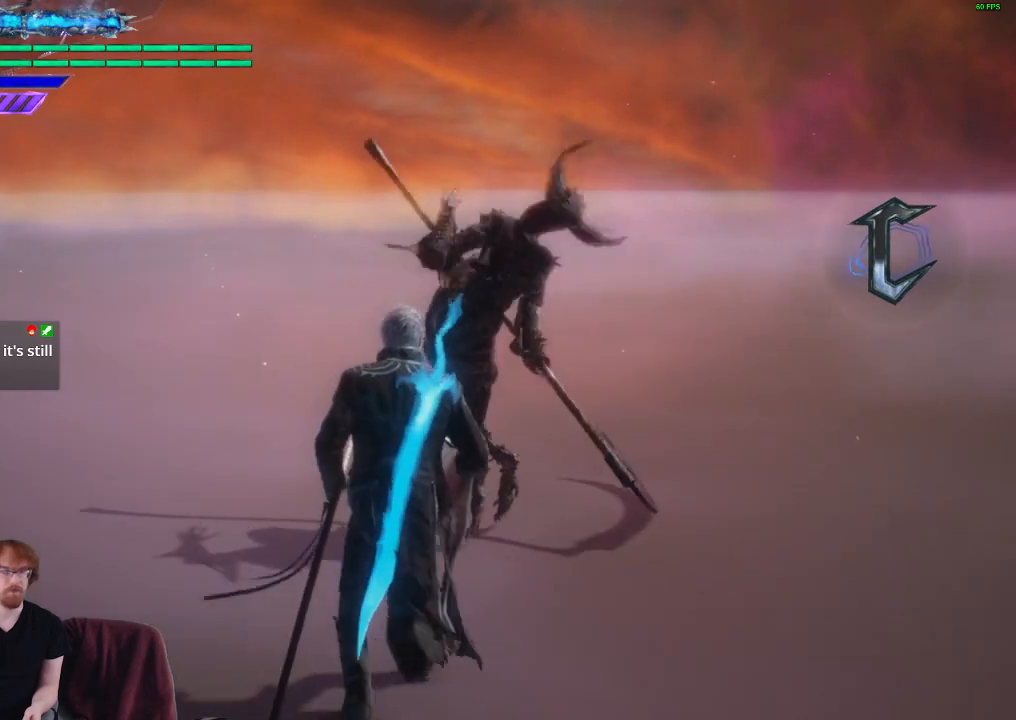
{"buttons": [], "left_stick": "center", "right_stick": "center", "events": []}
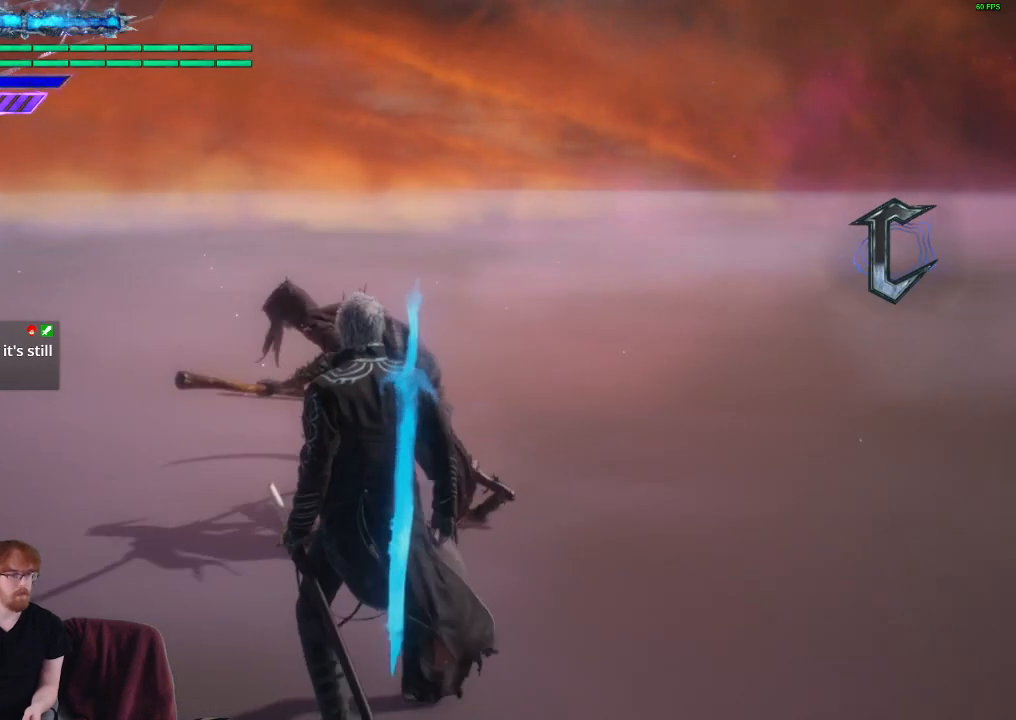
{"buttons": [], "left_stick": "center", "right_stick": "center", "events": []}
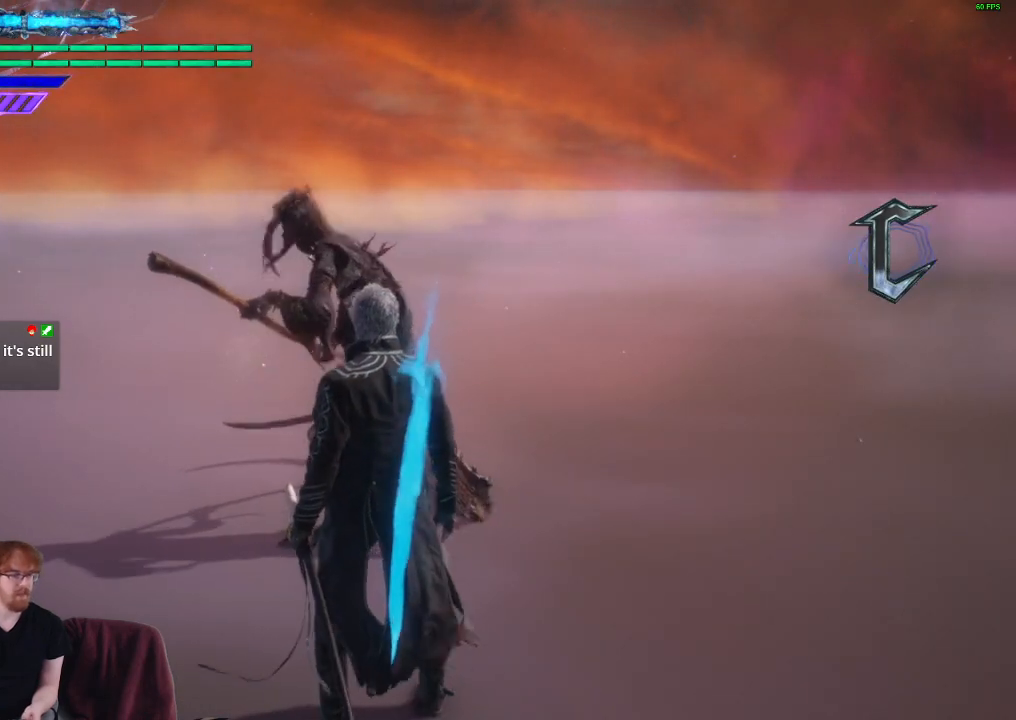
{"buttons": [], "left_stick": "center", "right_stick": "center", "events": []}
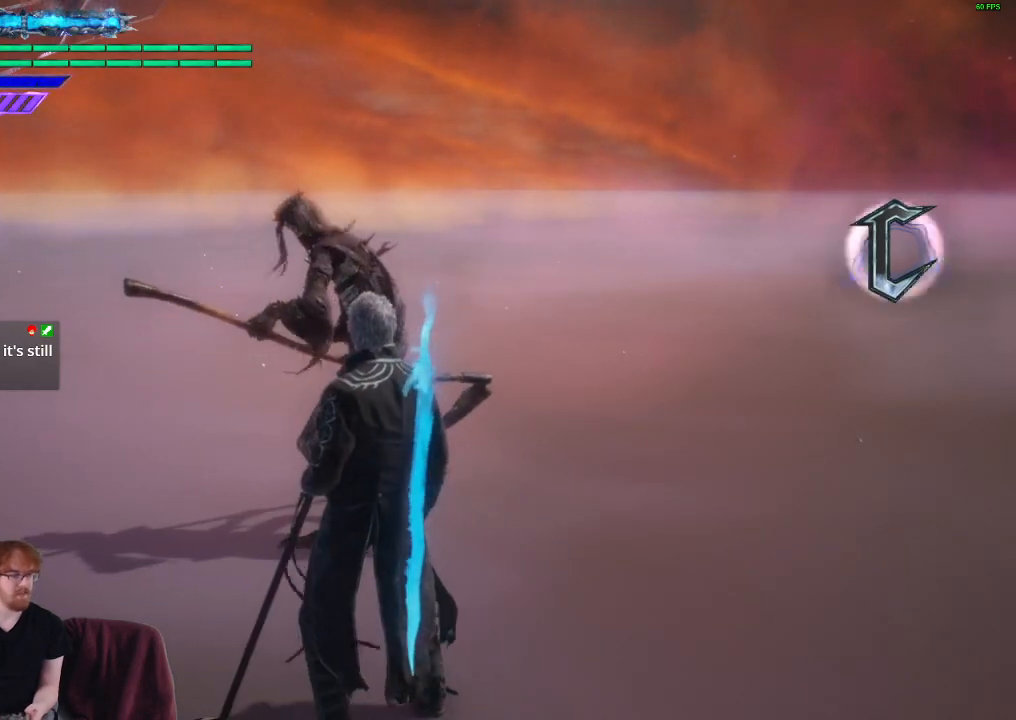
{"buttons": [], "left_stick": "center", "right_stick": "center", "events": []}
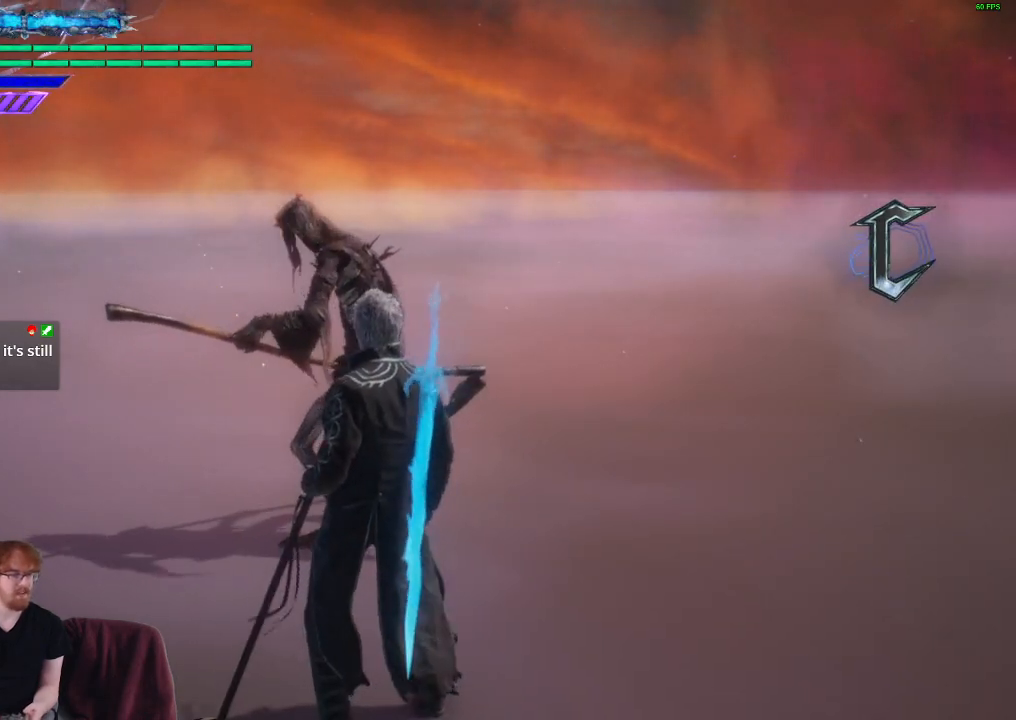
{"buttons": [], "left_stick": "center", "right_stick": "center", "events": []}
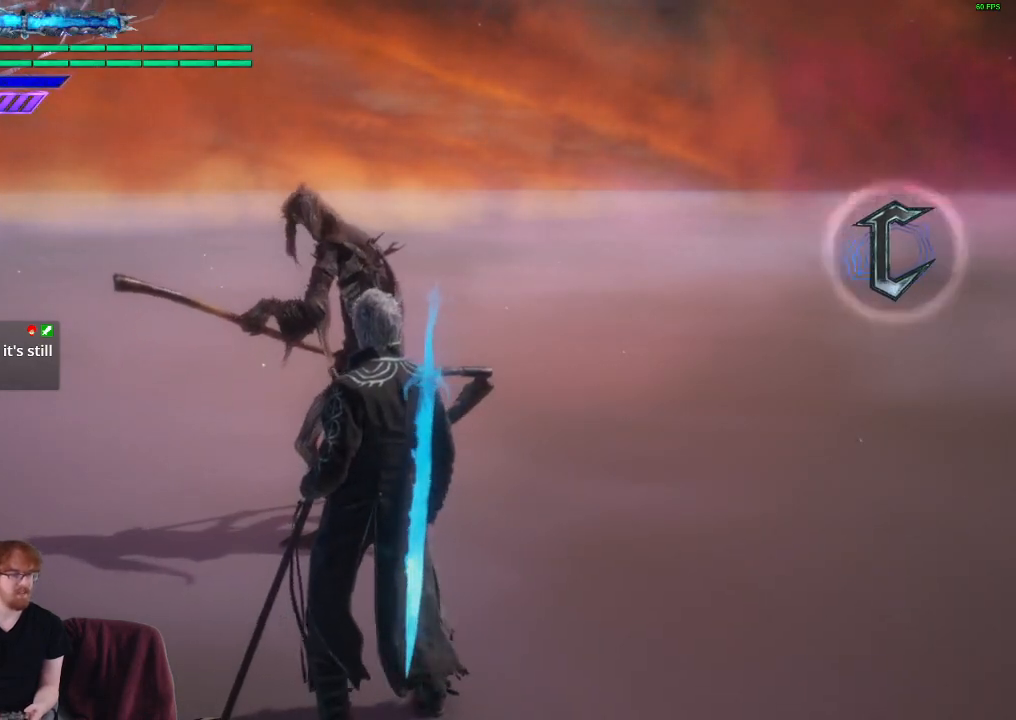
{"buttons": [], "left_stick": "center", "right_stick": "center", "events": []}
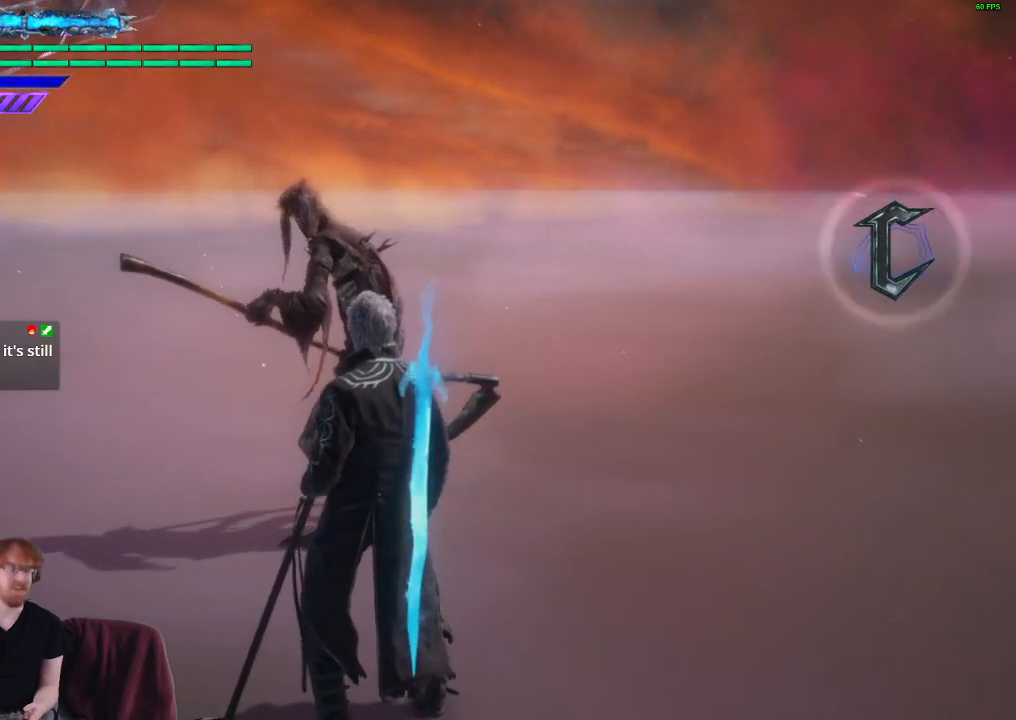
{"buttons": [], "left_stick": "up", "right_stick": "down-left", "events": [[367, "right_stick", "down-left"], [500, "left_stick", "up"]]}
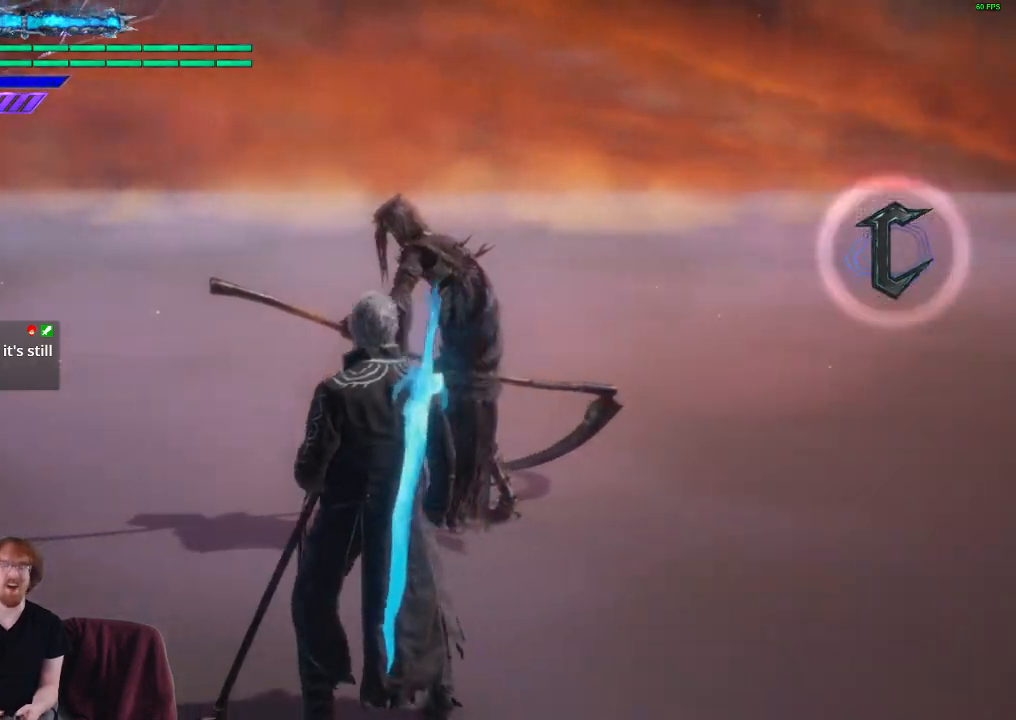
{"buttons": [], "left_stick": "down-right", "right_stick": "center", "events": [[83, "R2", "down"], [183, "left_stick", "down-right"], [233, "R2", "up"], [283, "right_stick", "center"]]}
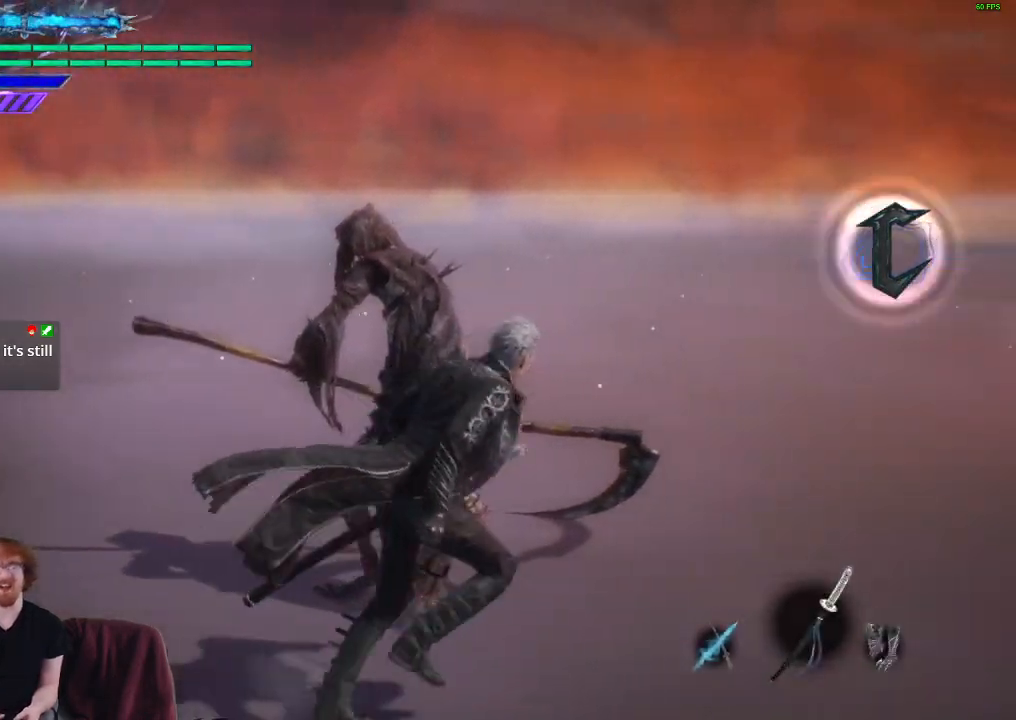
{"buttons": [], "left_stick": "center", "right_stick": "down-left", "events": [[83, "left_stick", "up"], [100, "right_stick", "down-left"], [233, "left_stick", "center"]]}
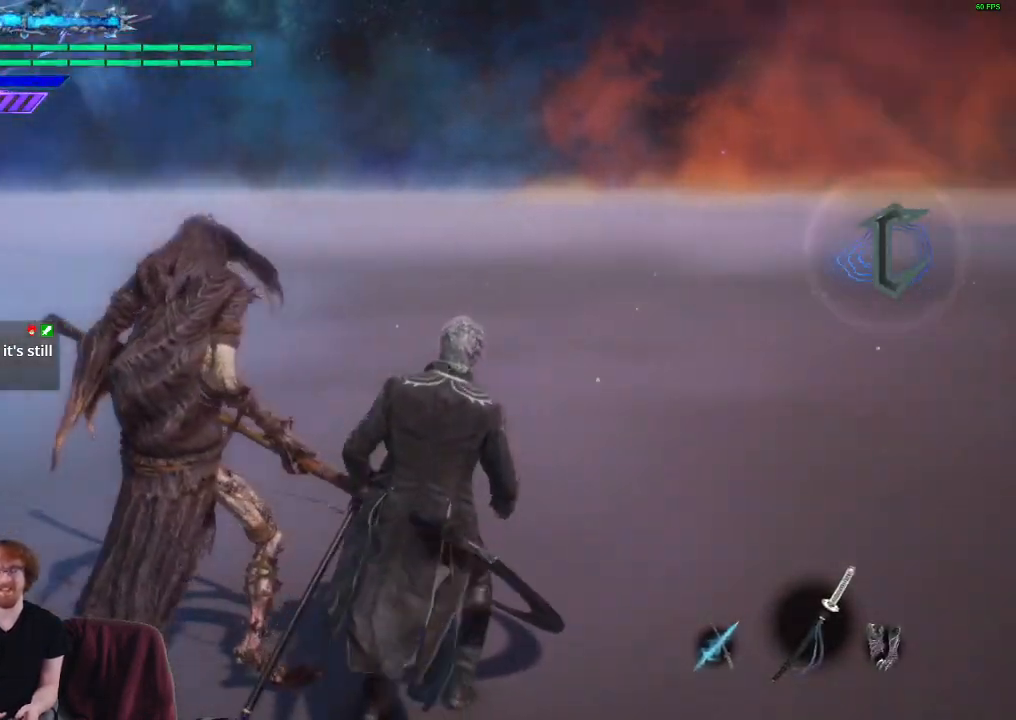
{"buttons": ["R1"], "left_stick": "center", "right_stick": "center", "events": [[50, "right_stick", "center"], [167, "R1", "down"], [250, "Y", "down"], [367, "Y", "up"]]}
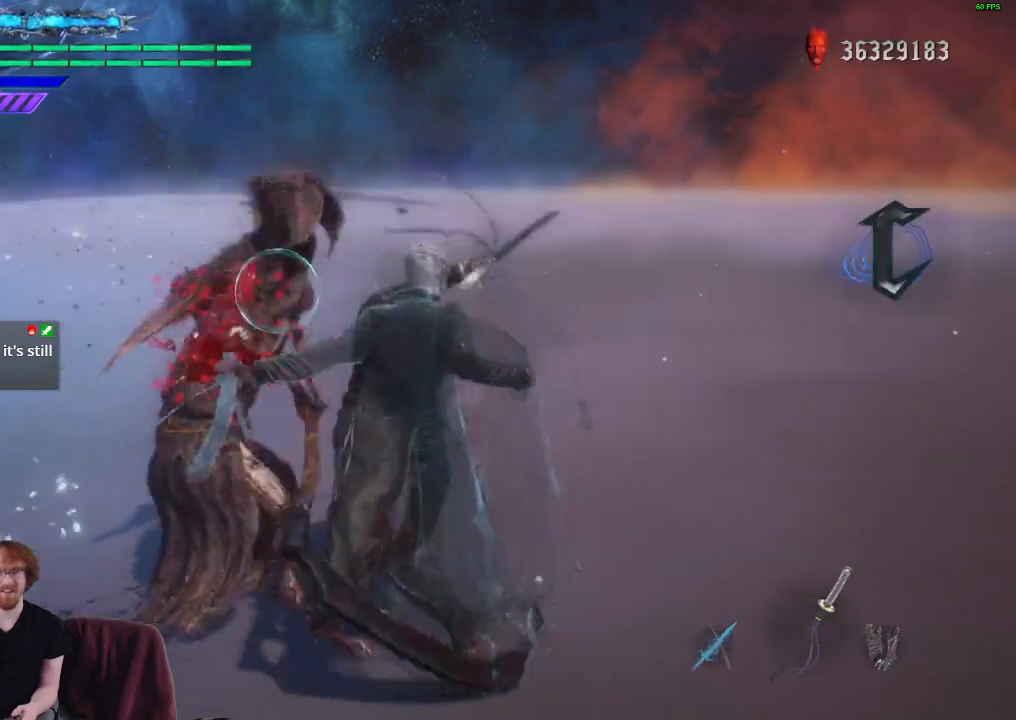
{"buttons": ["R1"], "left_stick": "center", "right_stick": "center", "events": [[83, "Y", "down"], [183, "Y", "up"]]}
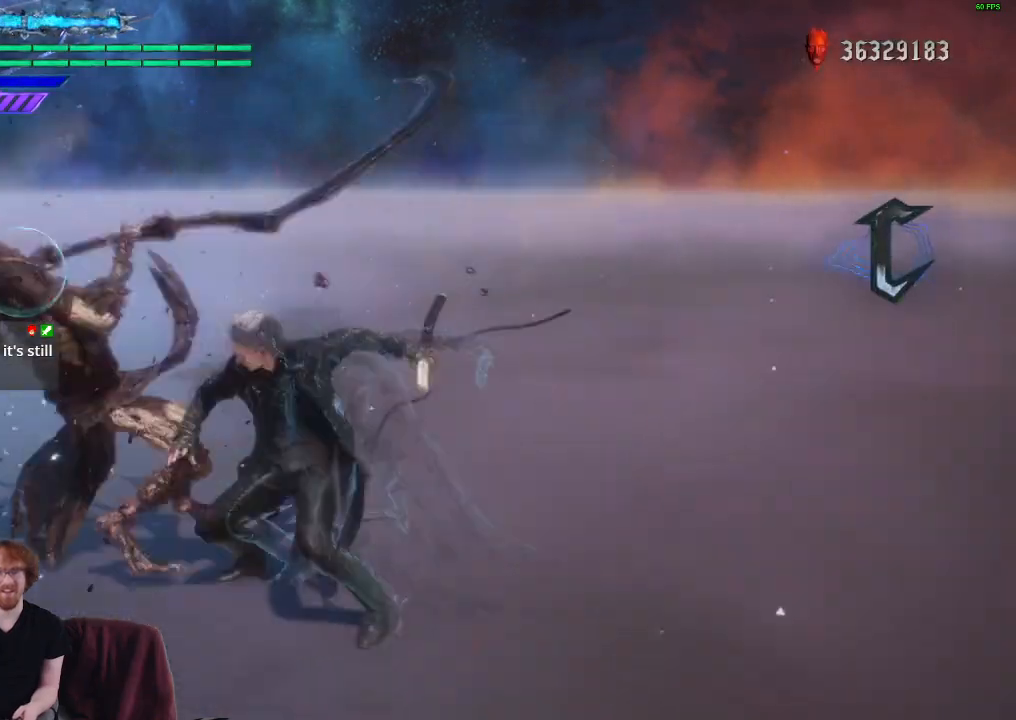
{"buttons": ["R1"], "left_stick": "center", "right_stick": "center", "events": [[83, "Y", "down"], [183, "Y", "up"]]}
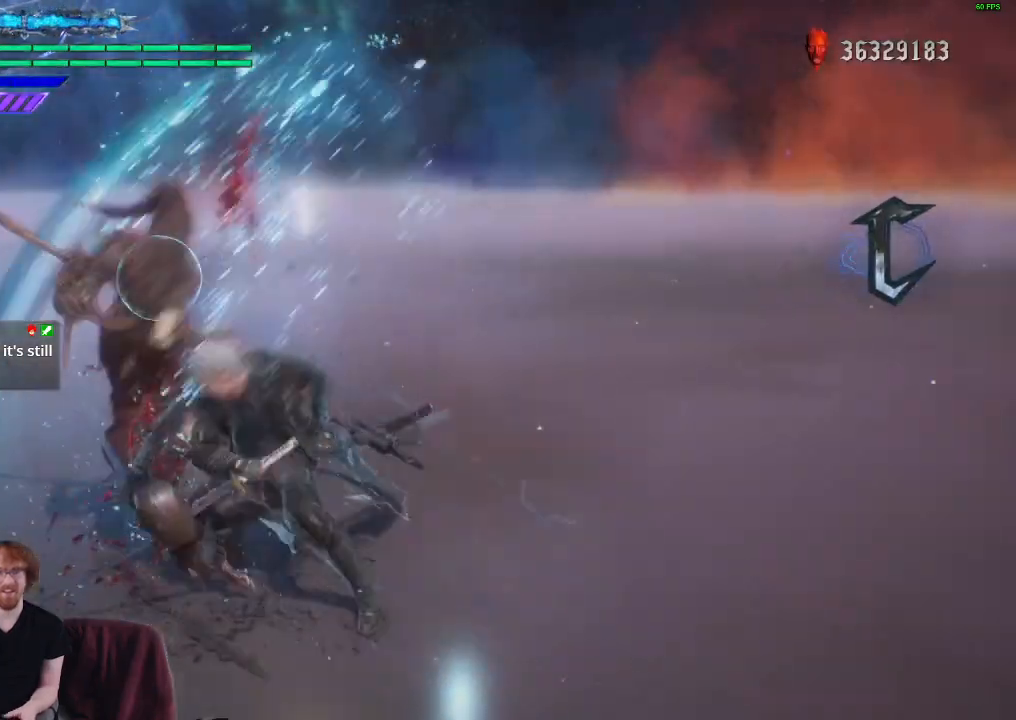
{"buttons": ["R1"], "left_stick": "center", "right_stick": "center", "events": [[67, "right_stick", "down-left"], [250, "right_stick", "center"]]}
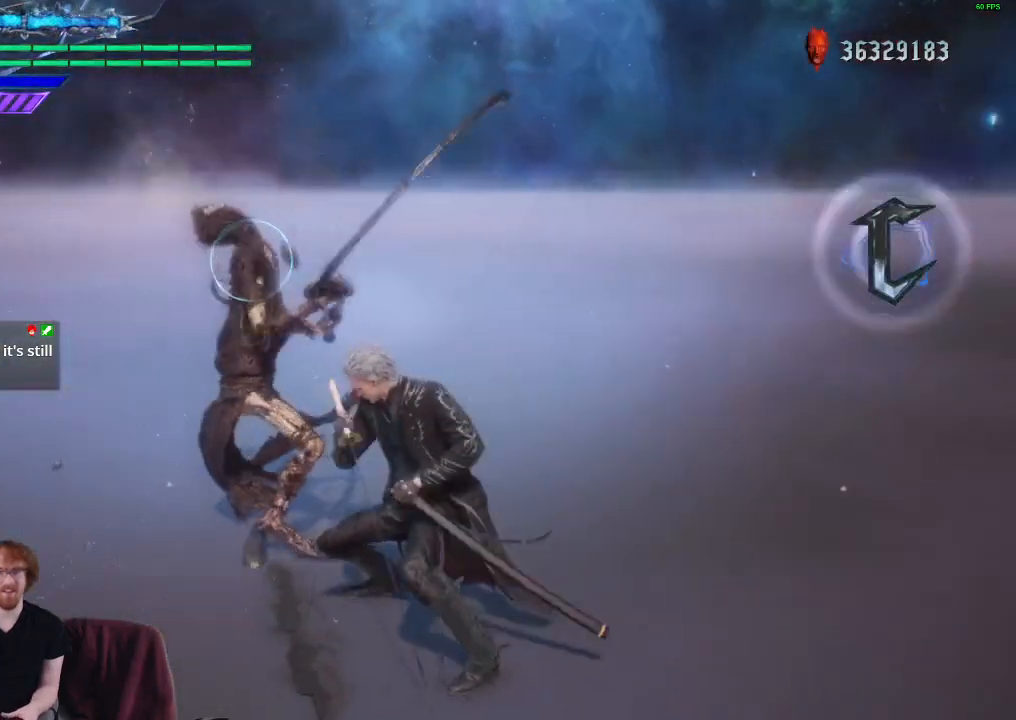
{"buttons": ["R1"], "left_stick": "center", "right_stick": "center", "events": [[117, "Y", "down"], [200, "Y", "up"], [300, "Y", "down"], [350, "Y", "up"], [433, "Y", "down"], [500, "Y", "up"]]}
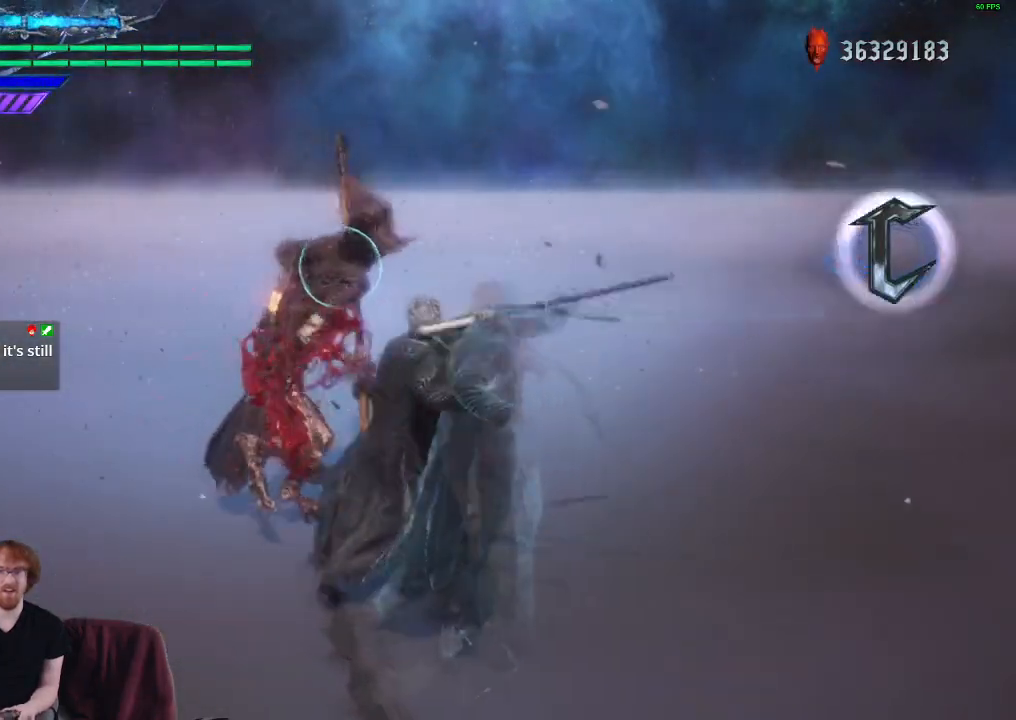
{"buttons": ["R1"], "left_stick": "center", "right_stick": "center", "events": [[67, "Y", "down"], [133, "Y", "up"], [217, "Y", "down"], [283, "Y", "up"], [367, "Y", "down"], [433, "Y", "up"]]}
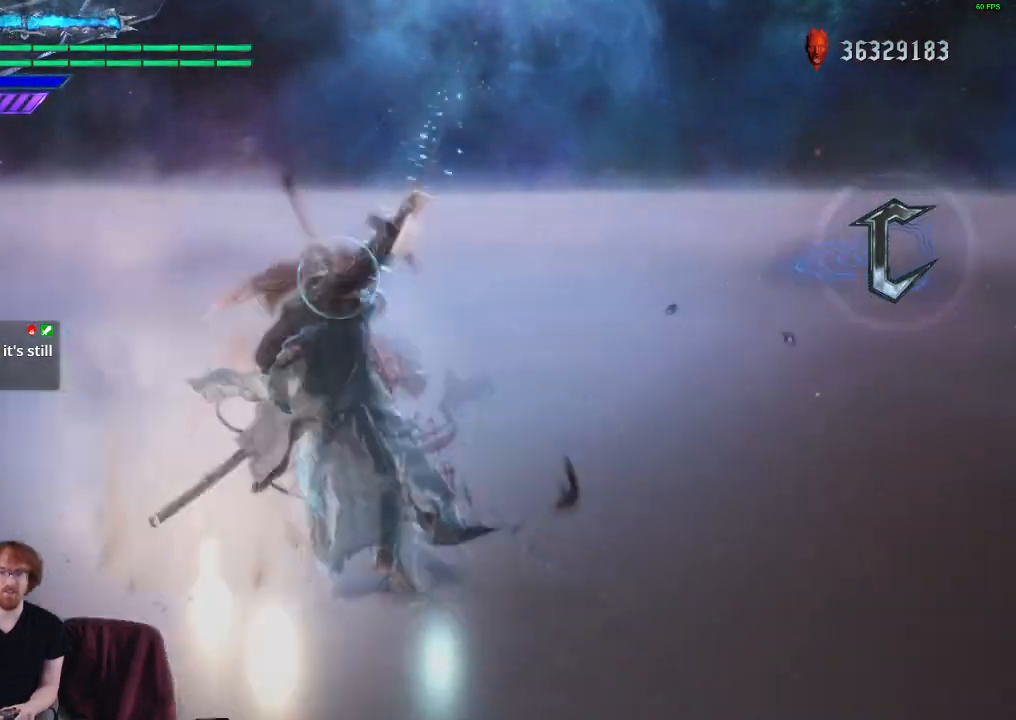
{"buttons": ["R1"], "left_stick": "center", "right_stick": "center", "events": []}
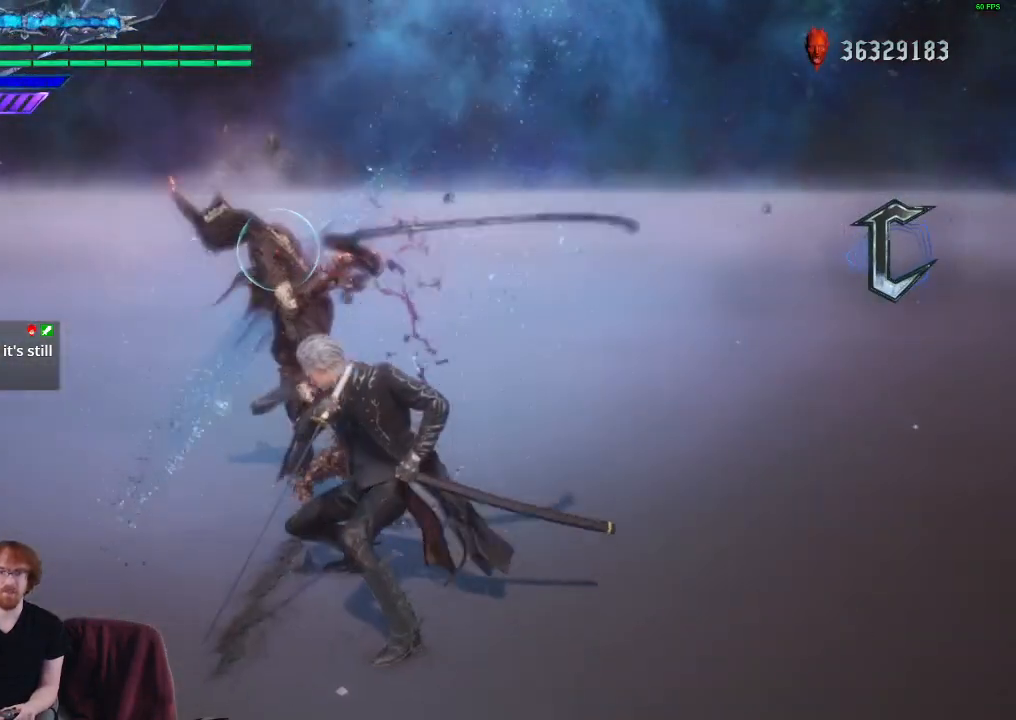
{"buttons": ["Y", "R1"], "left_stick": "center", "right_stick": "center", "events": [[200, "Y", "down"], [267, "Y", "up"], [333, "Y", "down"], [400, "Y", "up"], [467, "Y", "down"]]}
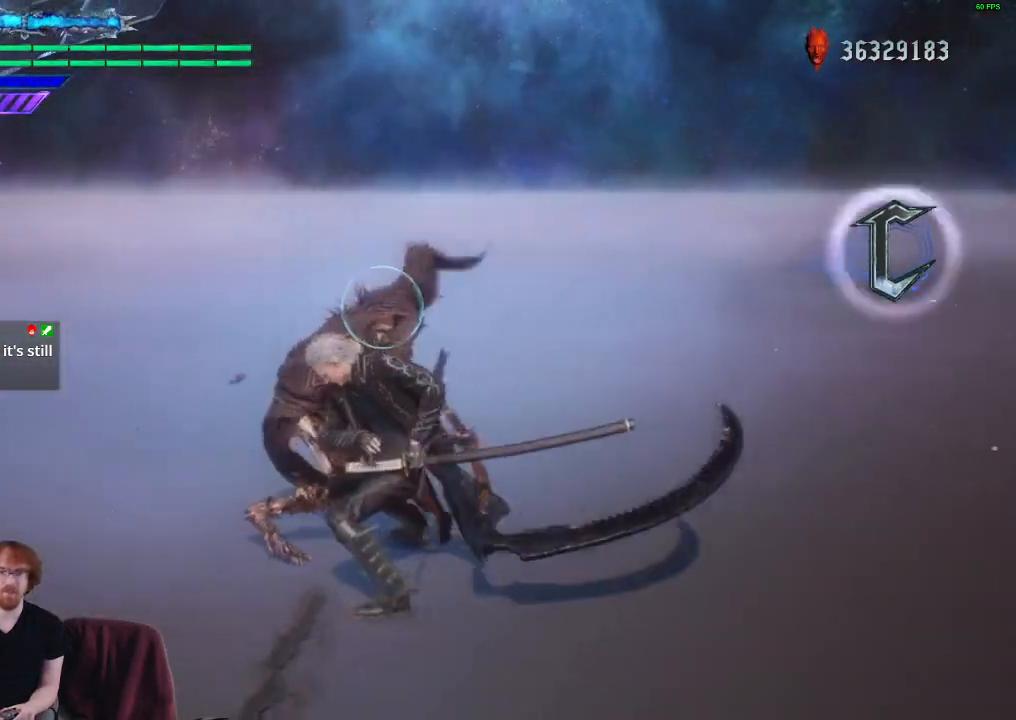
{"buttons": ["R1"], "left_stick": "center", "right_stick": "center", "events": [[33, "Y", "up"], [117, "Y", "down"], [183, "Y", "up"], [267, "Y", "down"], [317, "Y", "up"], [383, "Y", "down"], [450, "Y", "up"]]}
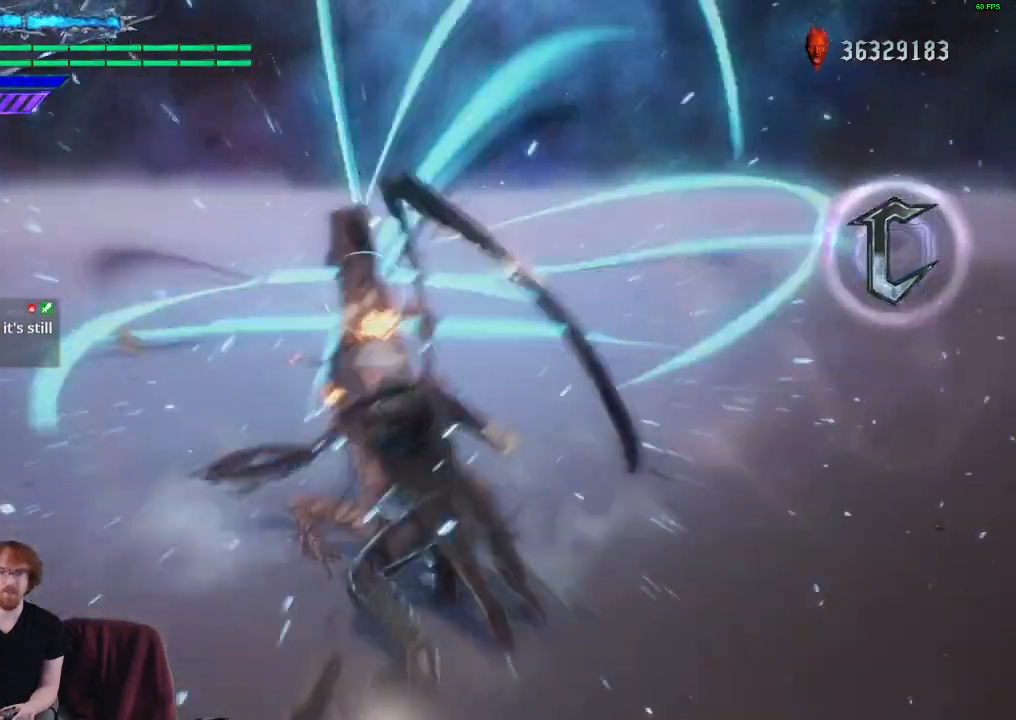
{"buttons": ["R1"], "left_stick": "center", "right_stick": "center", "events": [[17, "Y", "down"], [83, "Y", "up"], [167, "Y", "down"], [217, "Y", "up"], [300, "Y", "down"], [350, "Y", "up"], [433, "Y", "down"], [500, "Y", "up"]]}
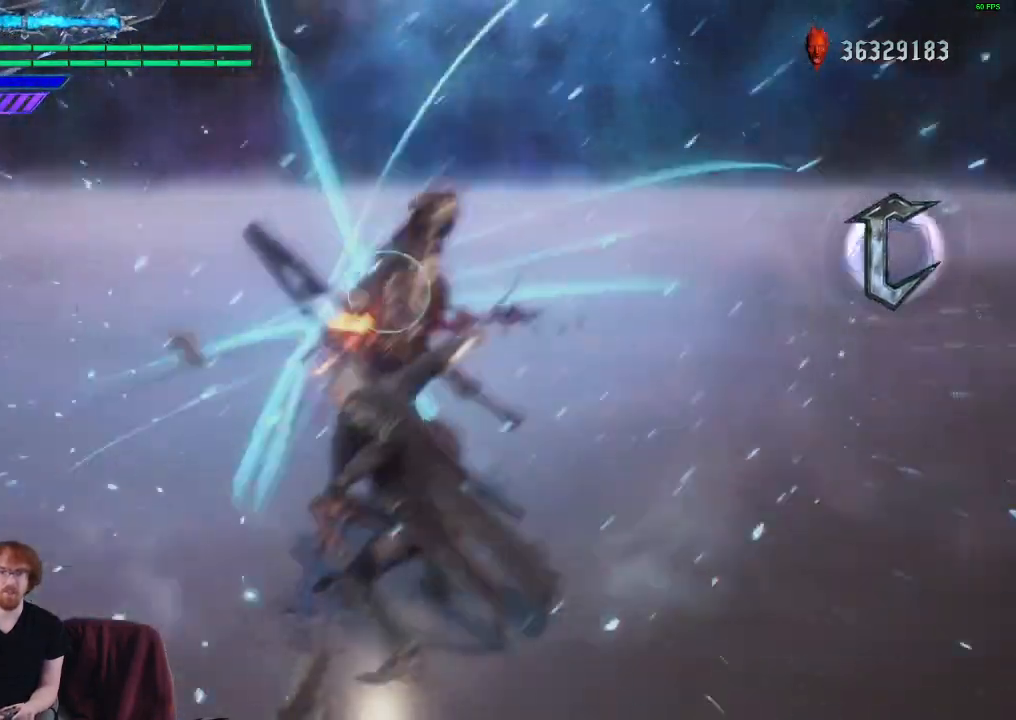
{"buttons": ["Y", "R1"], "left_stick": "center", "right_stick": "center", "events": [[67, "Y", "down"], [150, "Y", "up"], [217, "Y", "down"], [267, "Y", "up"], [367, "Y", "down"], [417, "Y", "up"], [500, "Y", "down"]]}
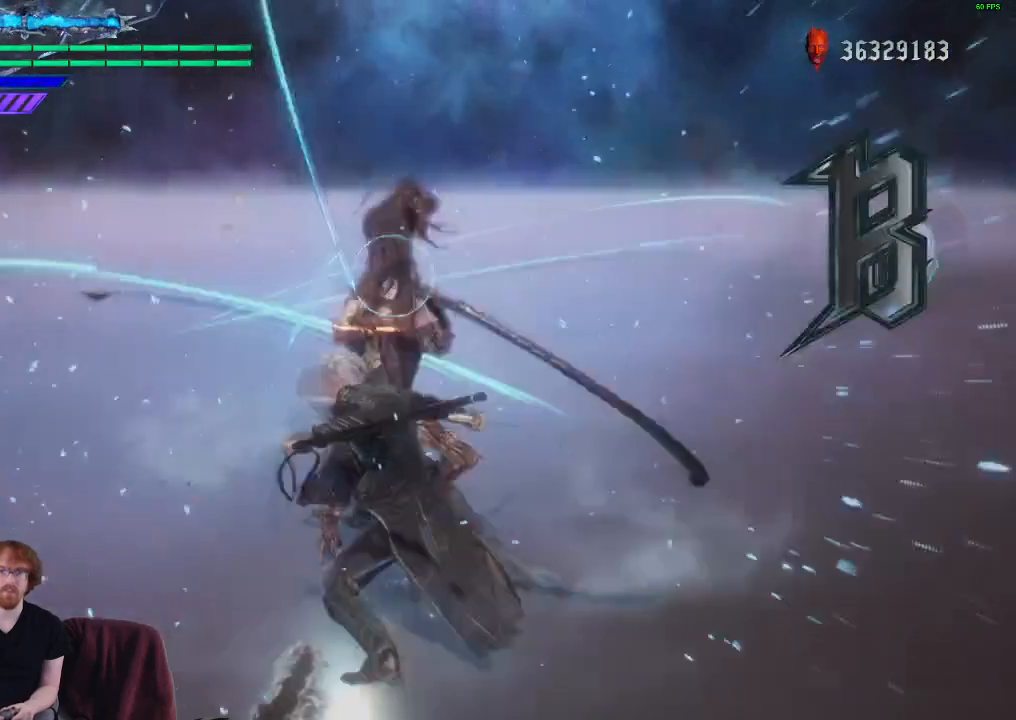
{"buttons": ["R1"], "left_stick": "center", "right_stick": "center", "events": [[67, "Y", "up"], [150, "Y", "down"], [200, "Y", "up"], [283, "Y", "down"], [350, "Y", "up"], [433, "Y", "down"], [483, "Y", "up"]]}
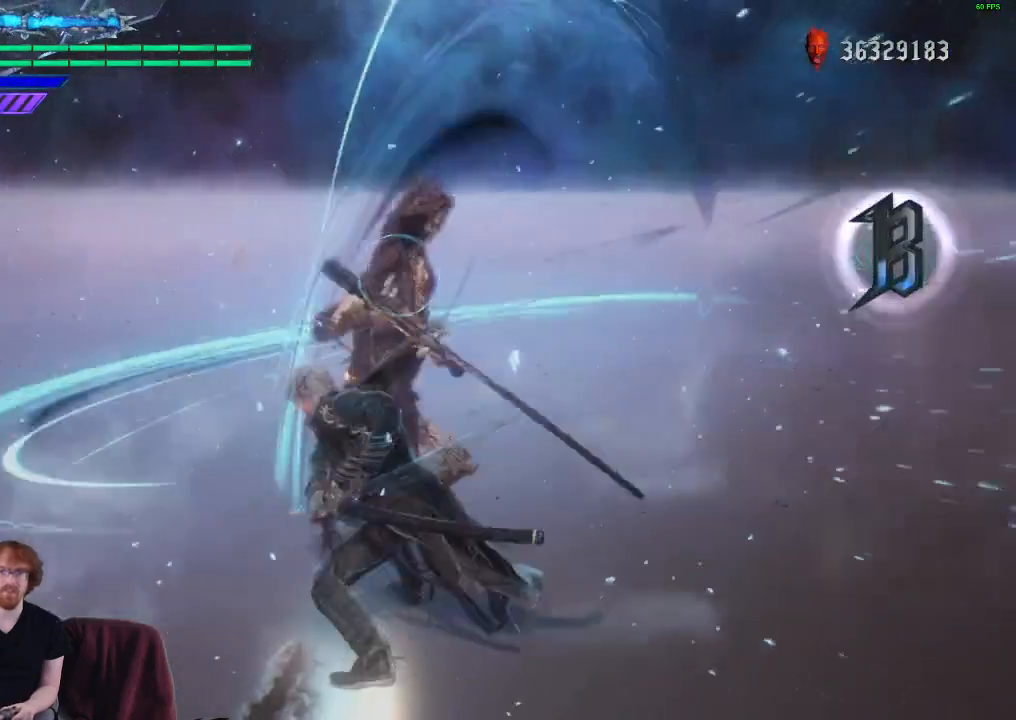
{"buttons": [], "left_stick": "center", "right_stick": "center", "events": [[67, "Y", "down"], [133, "Y", "up"], [200, "Y", "down"], [267, "Y", "up"], [383, "Y", "down"], [483, "Y", "up"], [500, "R1", "up"]]}
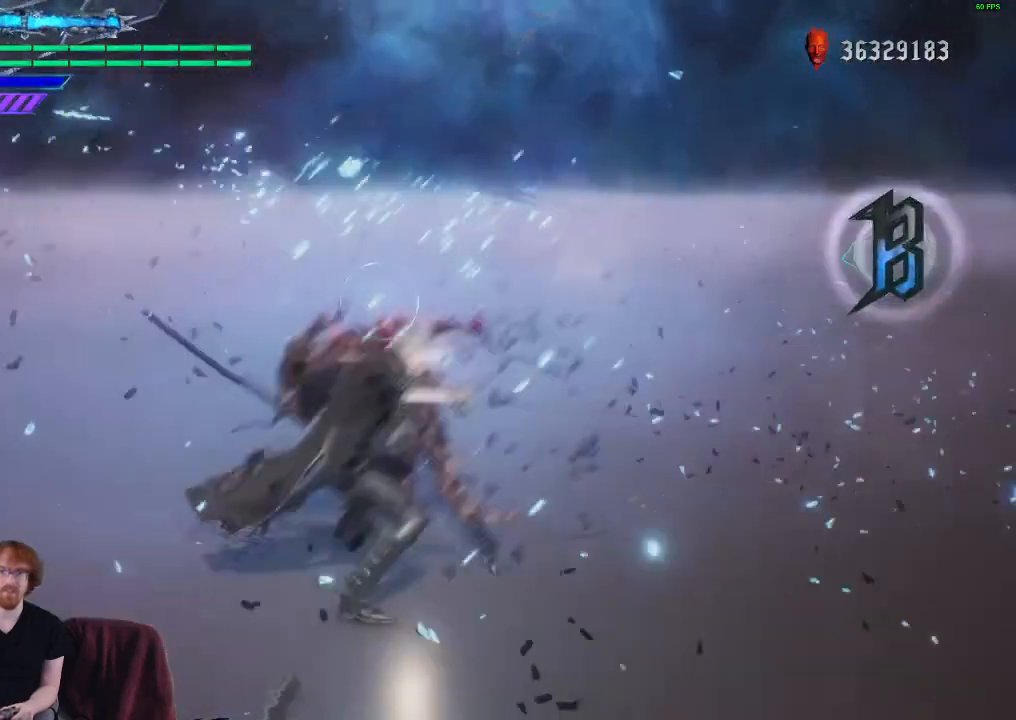
{"buttons": [], "left_stick": "center", "right_stick": "center", "events": []}
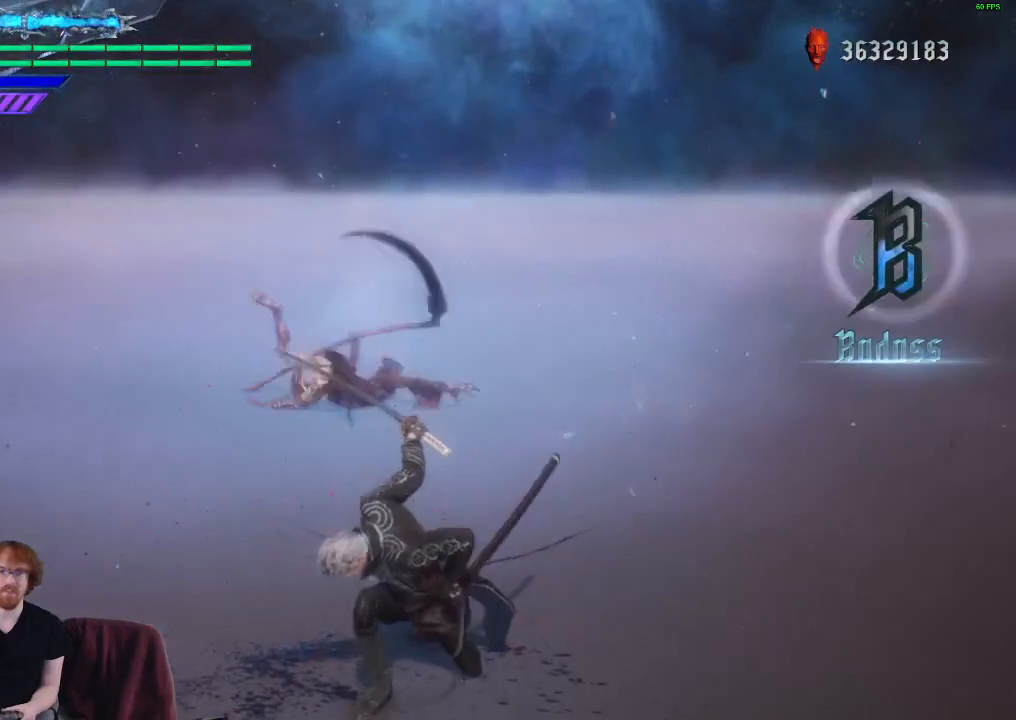
{"buttons": [], "left_stick": "center", "right_stick": "center", "events": []}
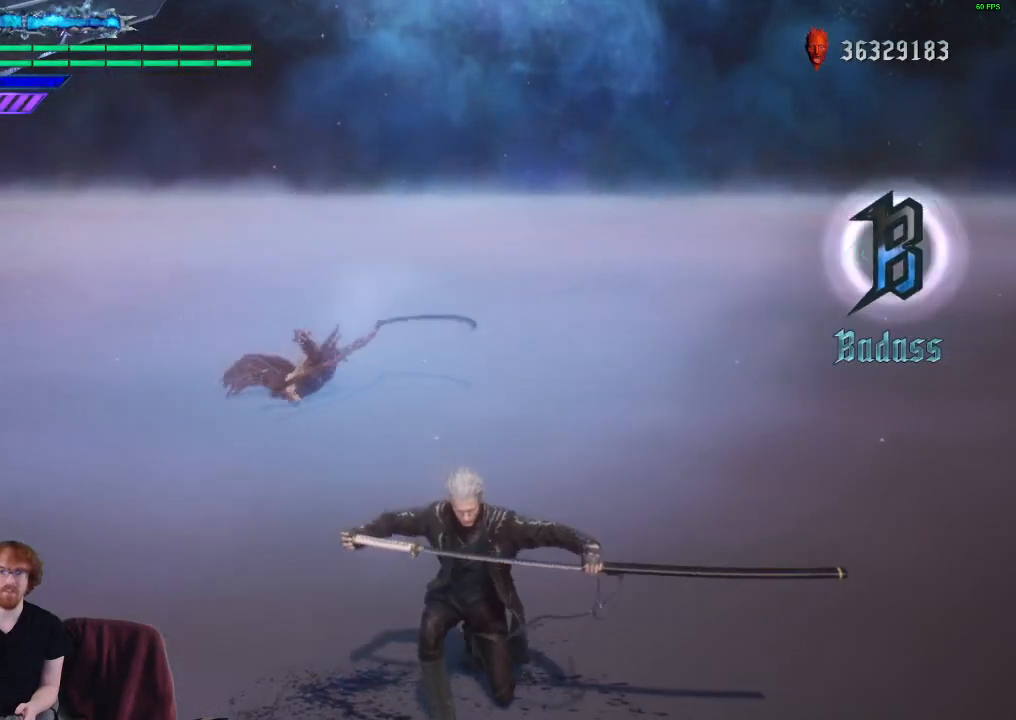
{"buttons": [], "left_stick": "center", "right_stick": "center", "events": []}
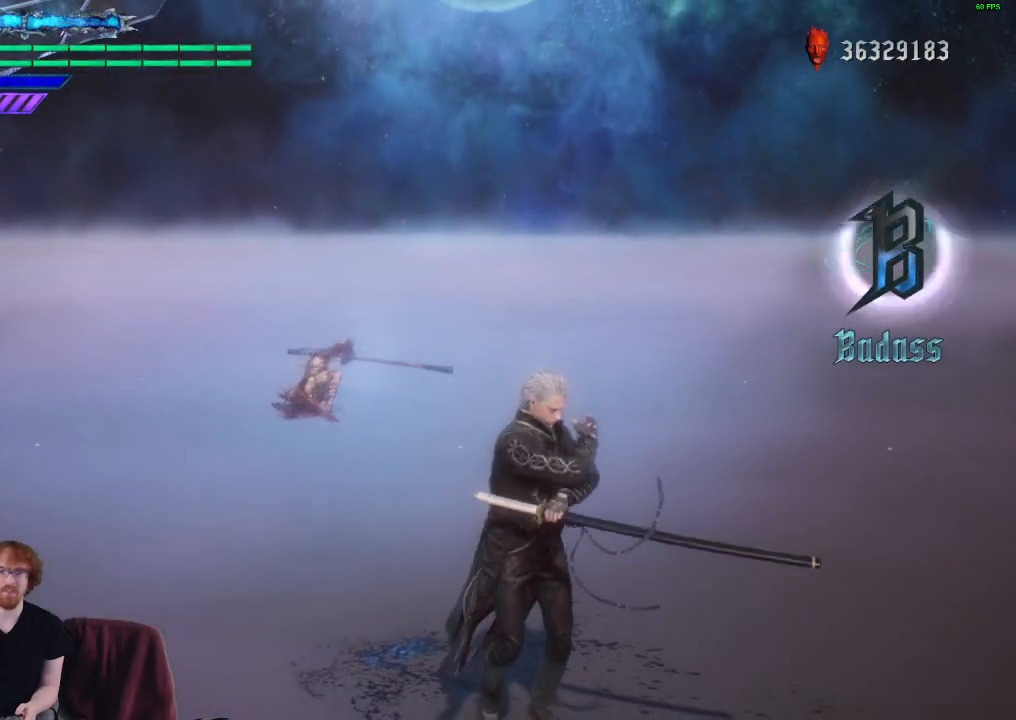
{"buttons": [], "left_stick": "center", "right_stick": "center", "events": []}
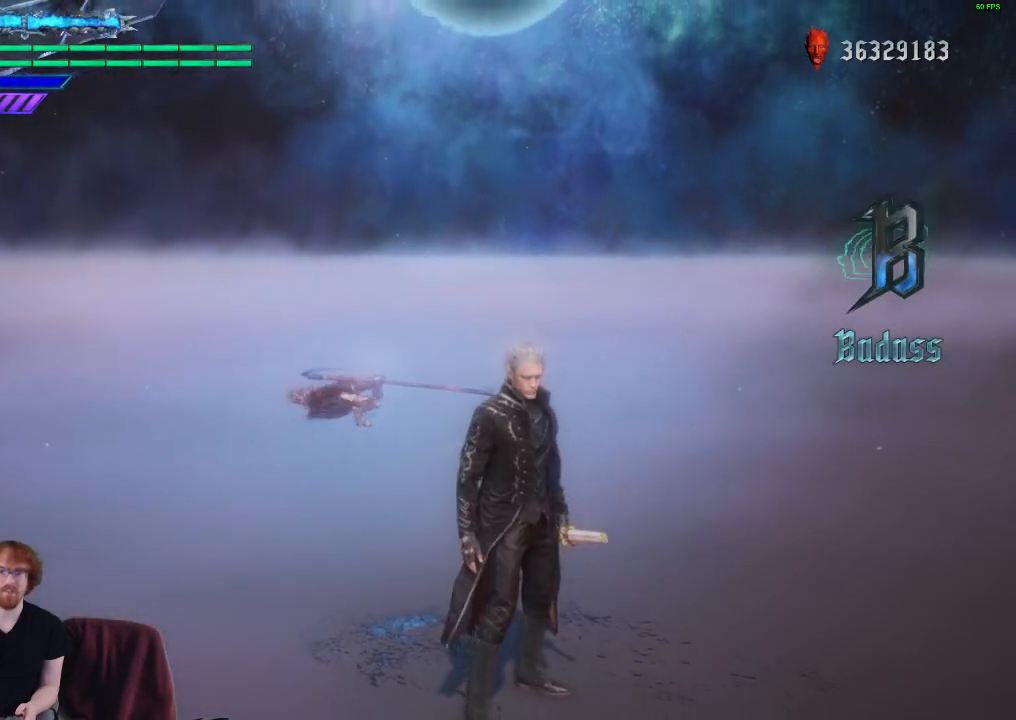
{"buttons": [], "left_stick": "center", "right_stick": "center", "events": []}